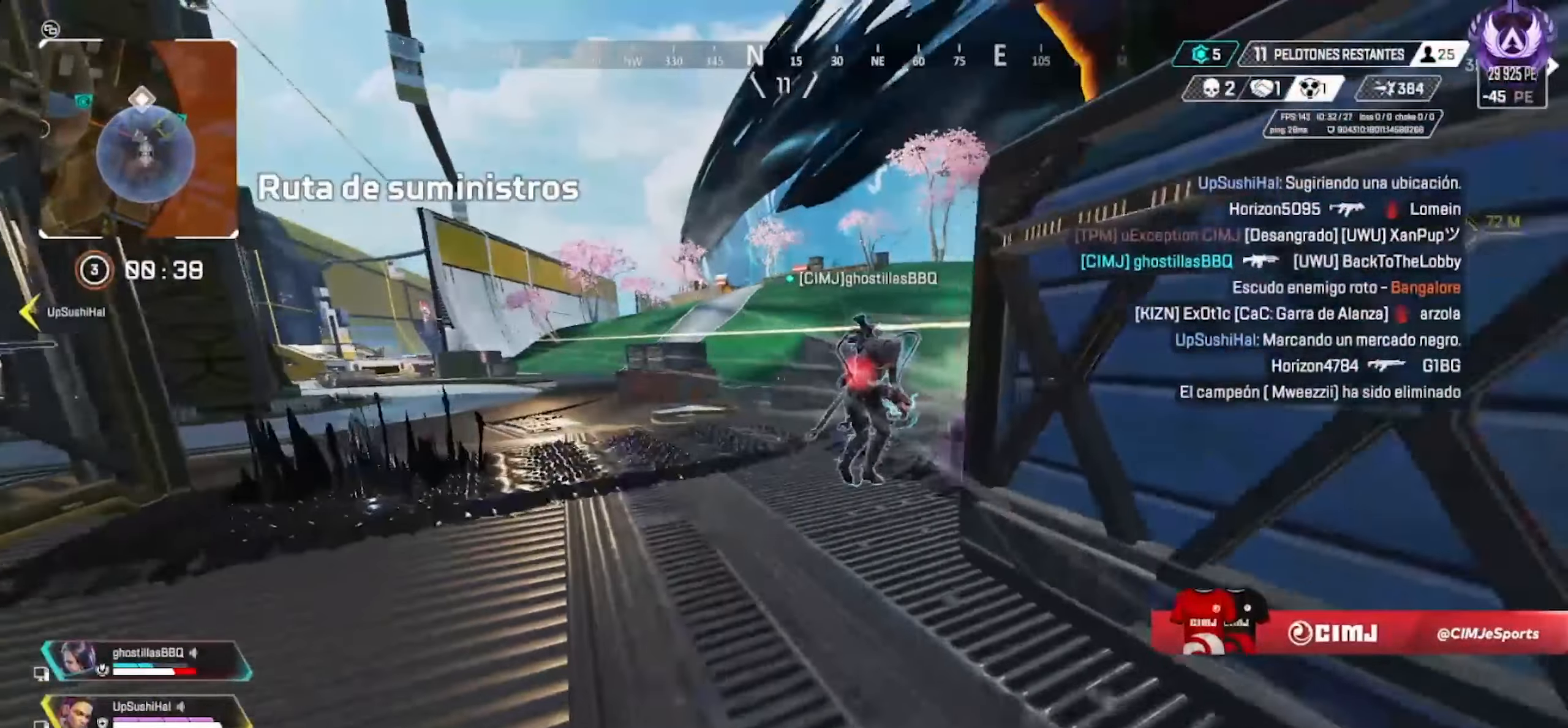
Gameplay with a controller (PlayStation layout); each line is a JSON object with the inputs held at the frame after it. "events" lists button and stick changes between this image and that frame as [ms after this image, input, new state], when the widget could be followed in between. Not read: L1 L3 R1 R3 TOUCHPAD.
{"buttons": []}
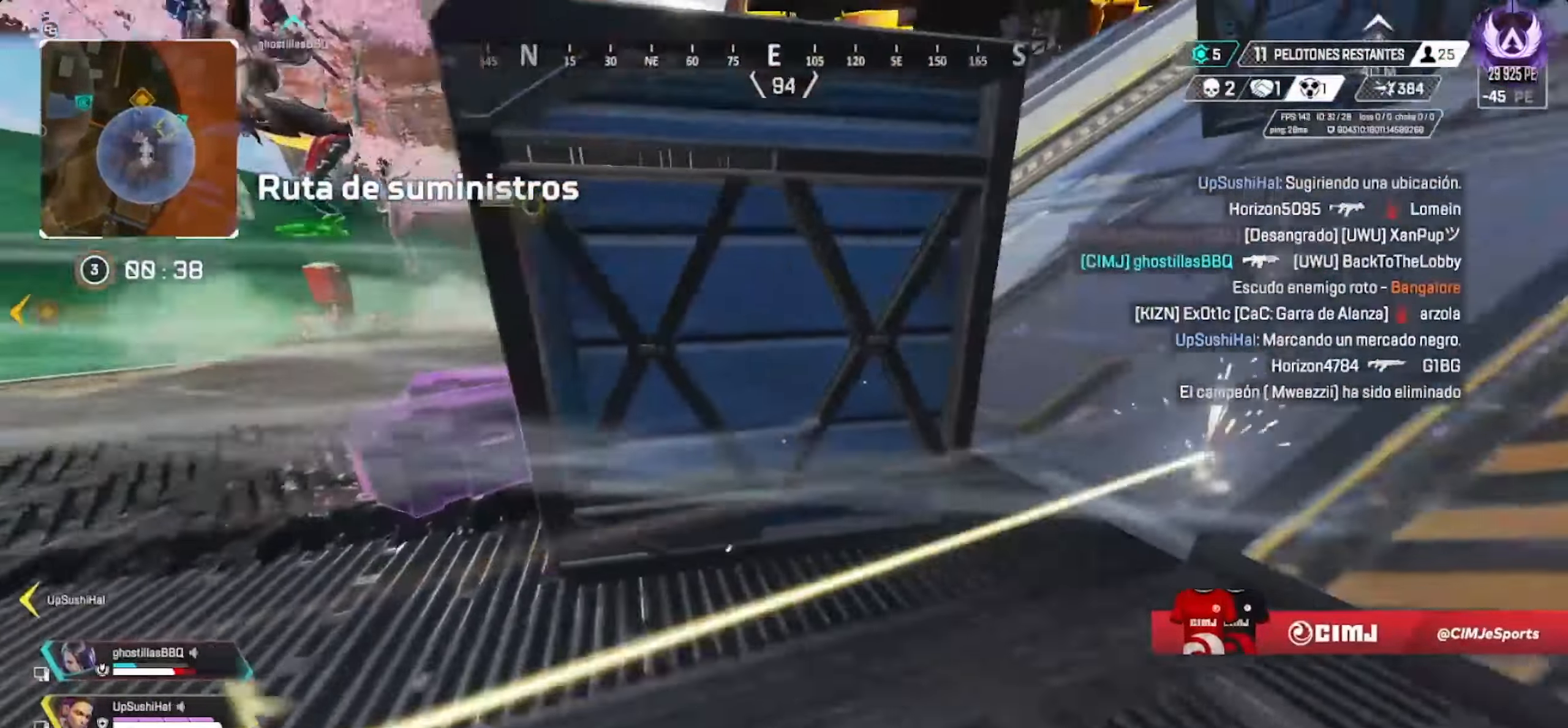
{"buttons": [], "events": []}
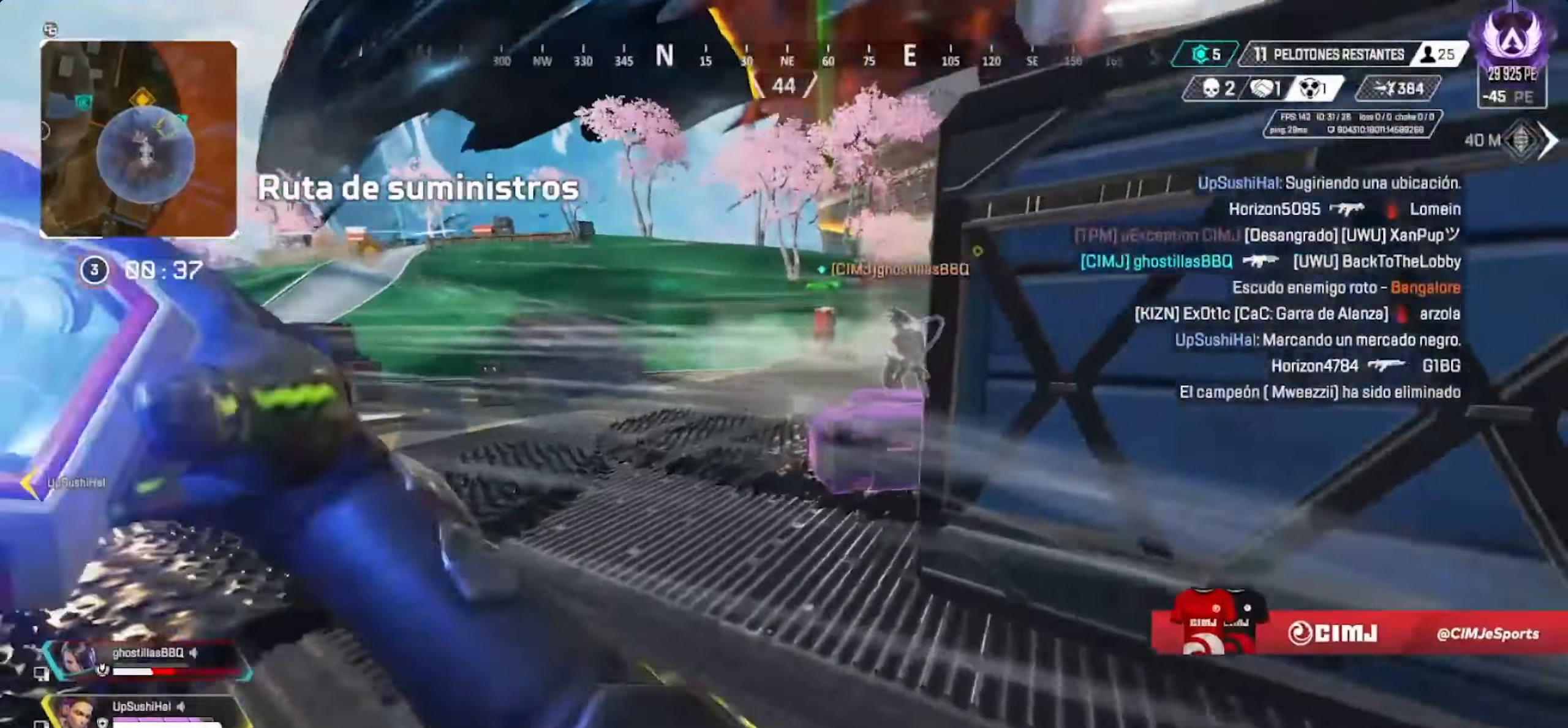
{"buttons": [], "events": [[233, "CROSS", "down"], [333, "CROSS", "up"]]}
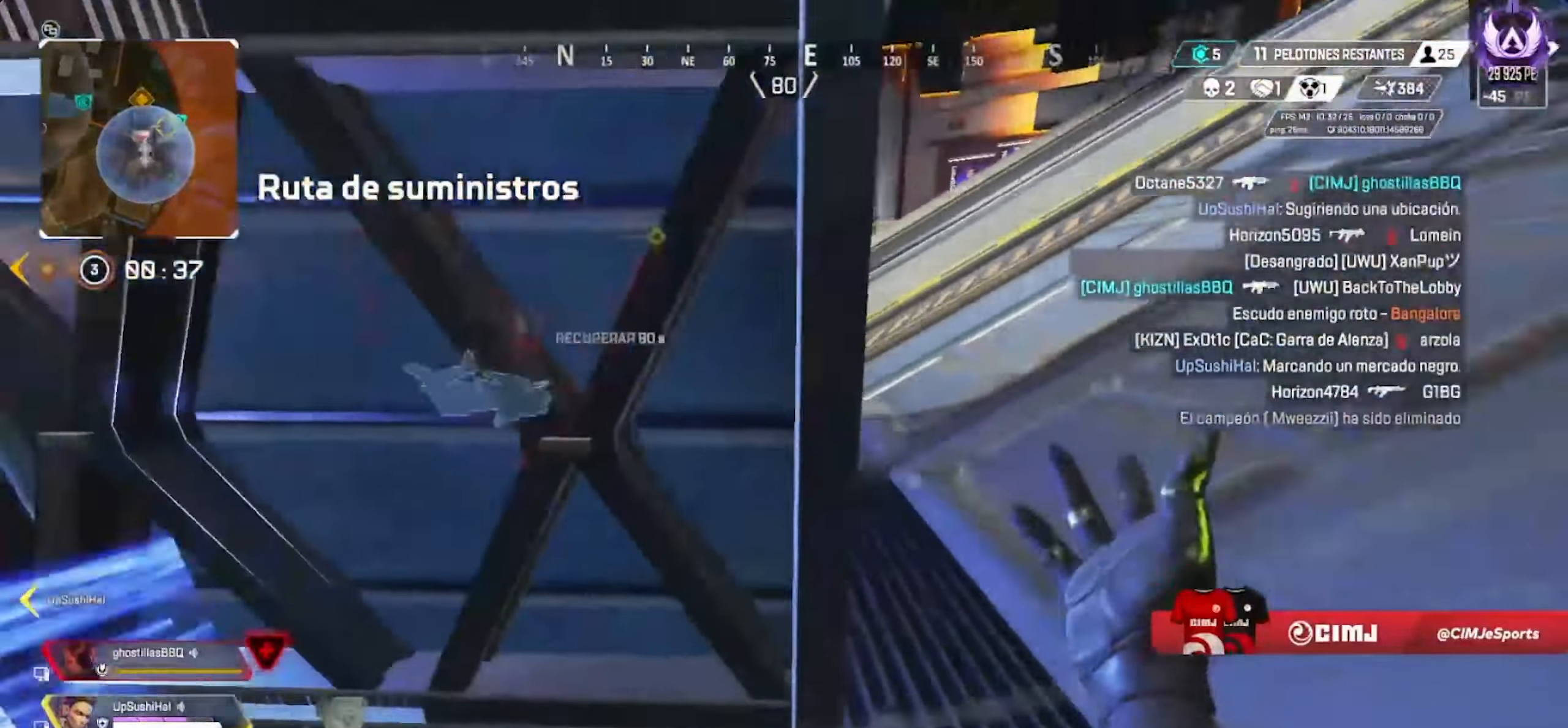
{"buttons": []}
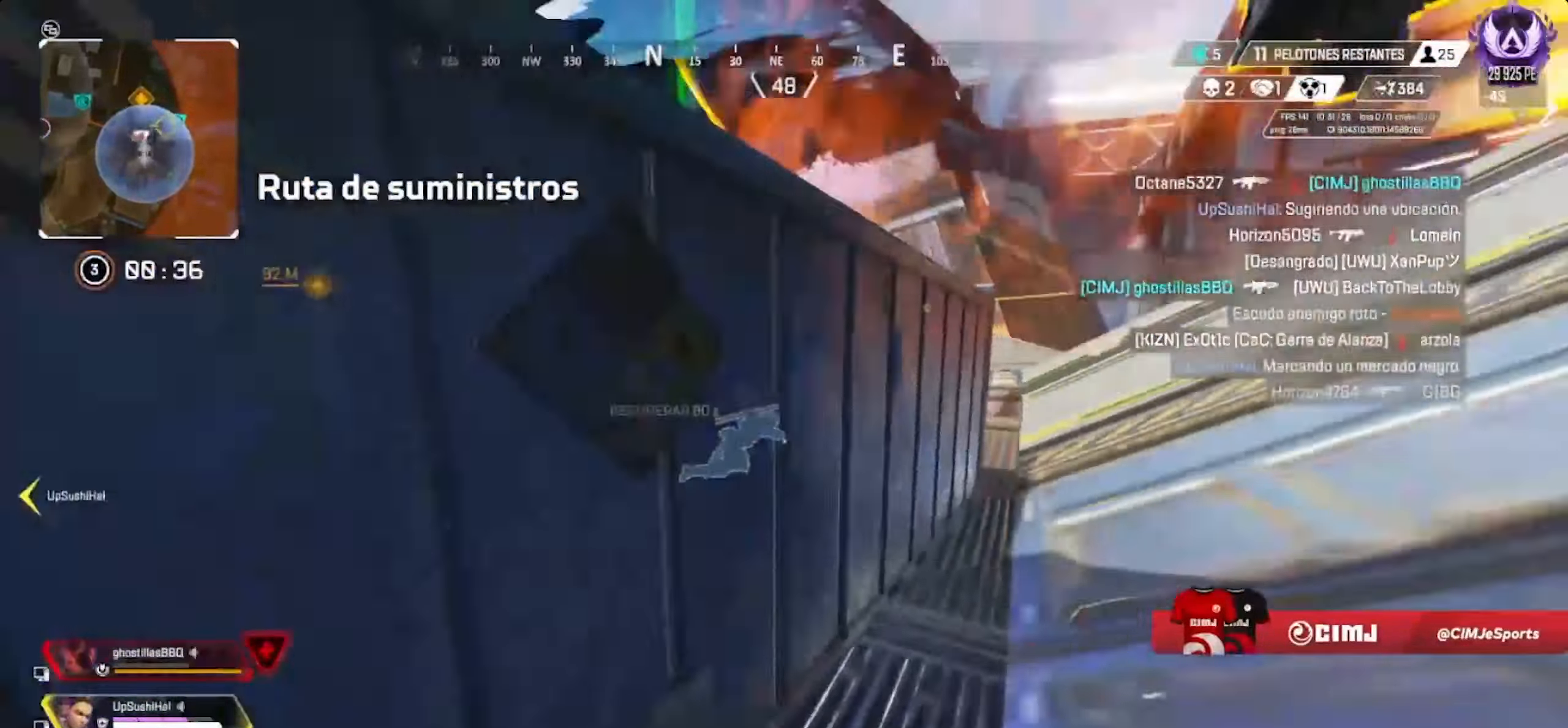
{"buttons": ["CROSS"], "events": [[150, "CROSS", "down"], [233, "CROSS", "up"], [300, "CROSS", "down"], [383, "CROSS", "up"], [467, "CROSS", "down"]]}
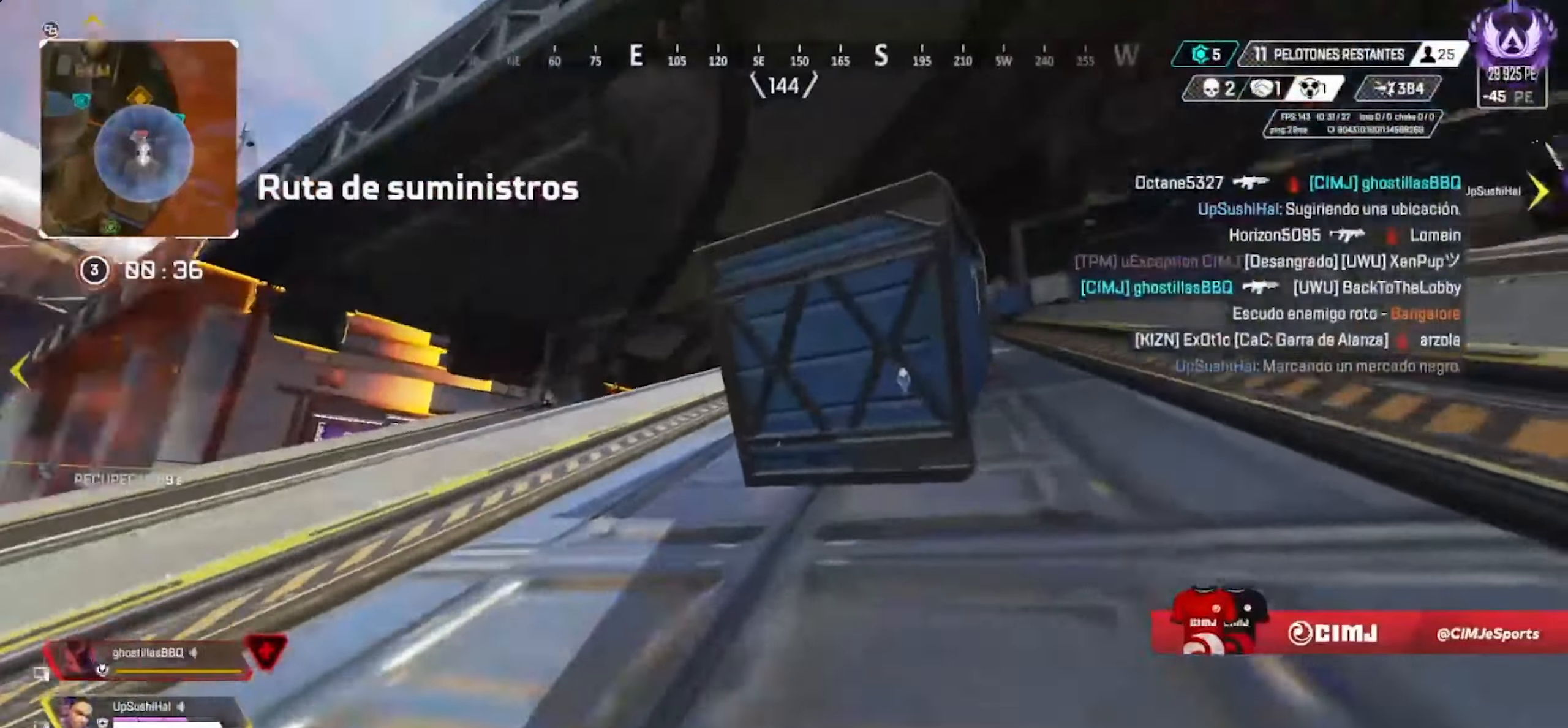
{"buttons": [], "events": [[50, "CROSS", "up"], [150, "CROSS", "down"], [267, "CROSS", "up"]]}
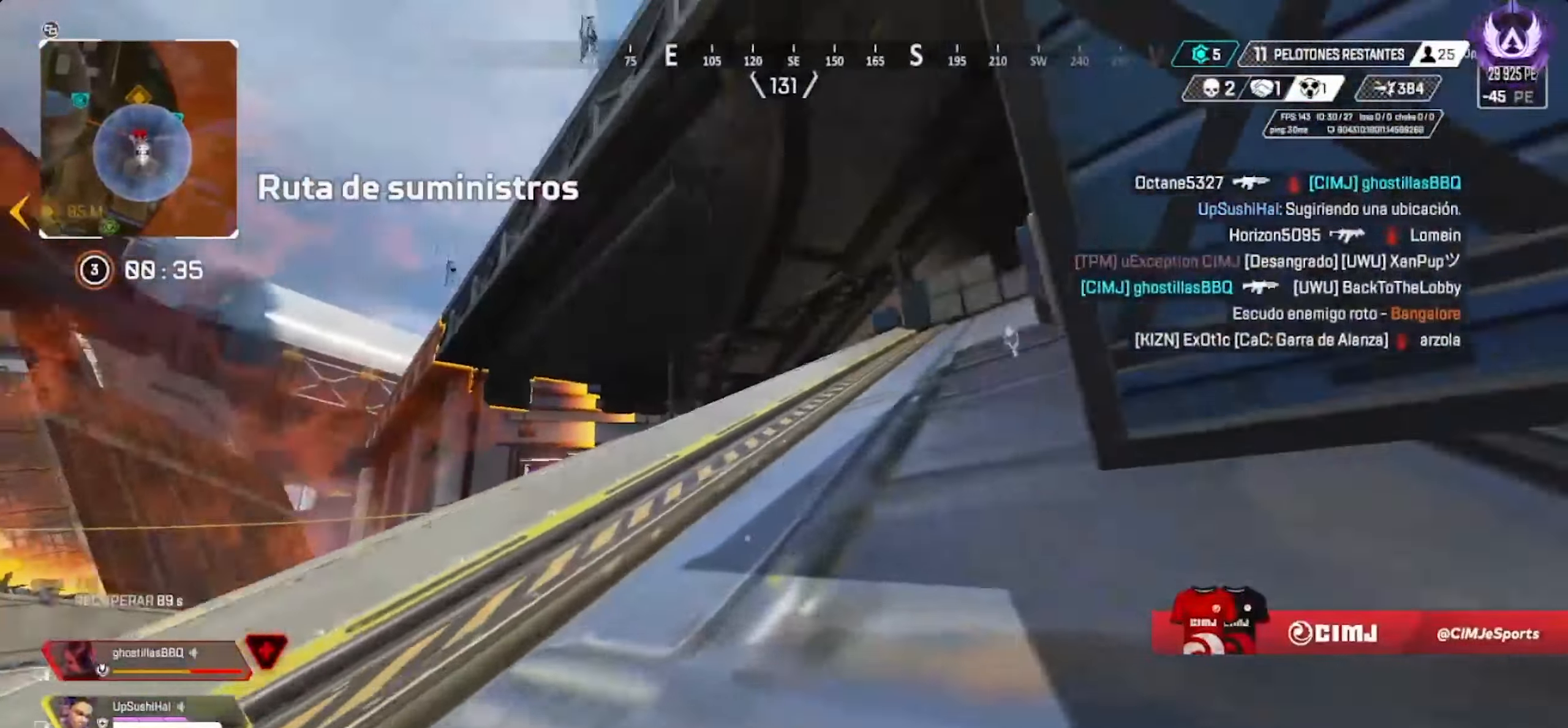
{"buttons": [], "events": [[400, "CROSS", "down"], [483, "CROSS", "up"]]}
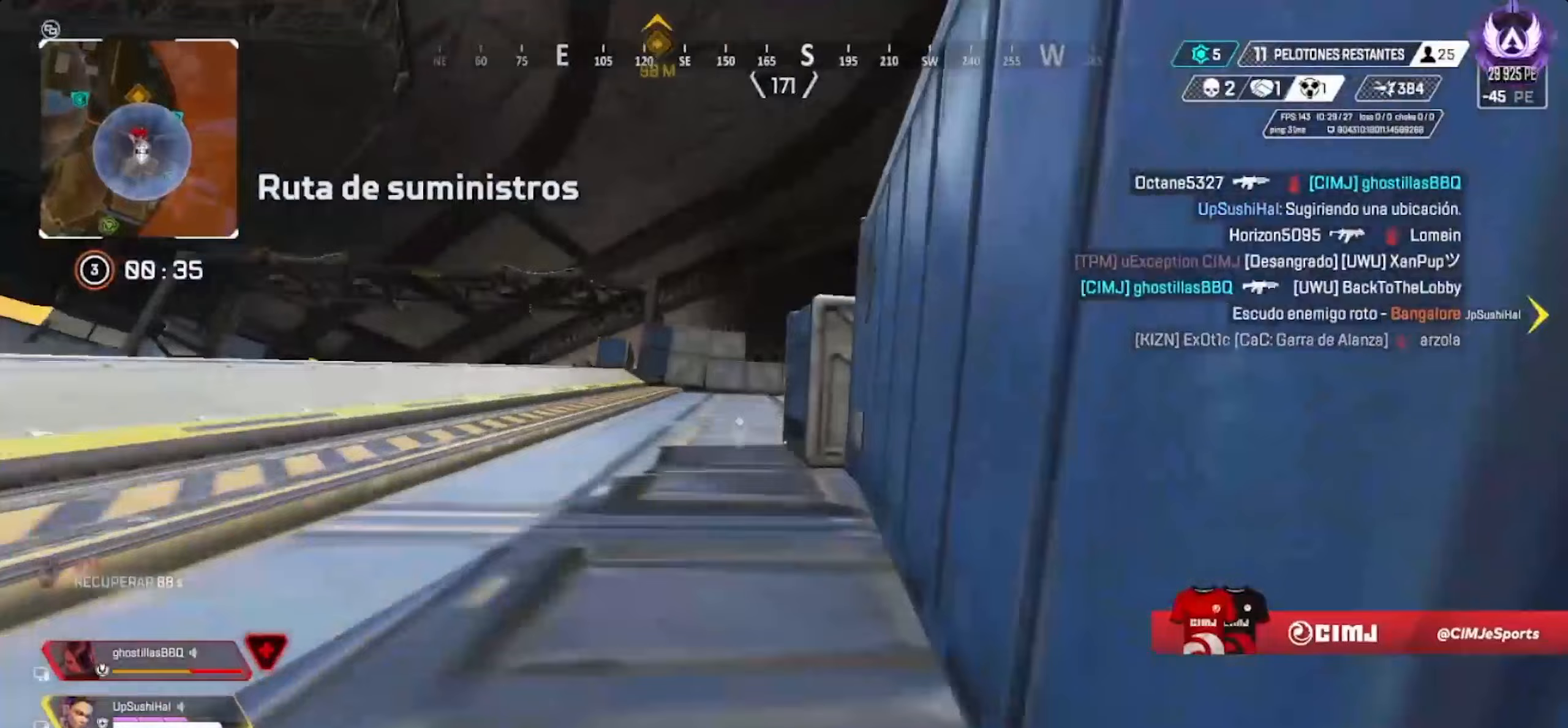
{"buttons": [], "events": [[50, "CROSS", "down"], [183, "CROSS", "up"], [233, "CROSS", "down"], [317, "CROSS", "up"], [383, "CROSS", "down"], [500, "CROSS", "up"]]}
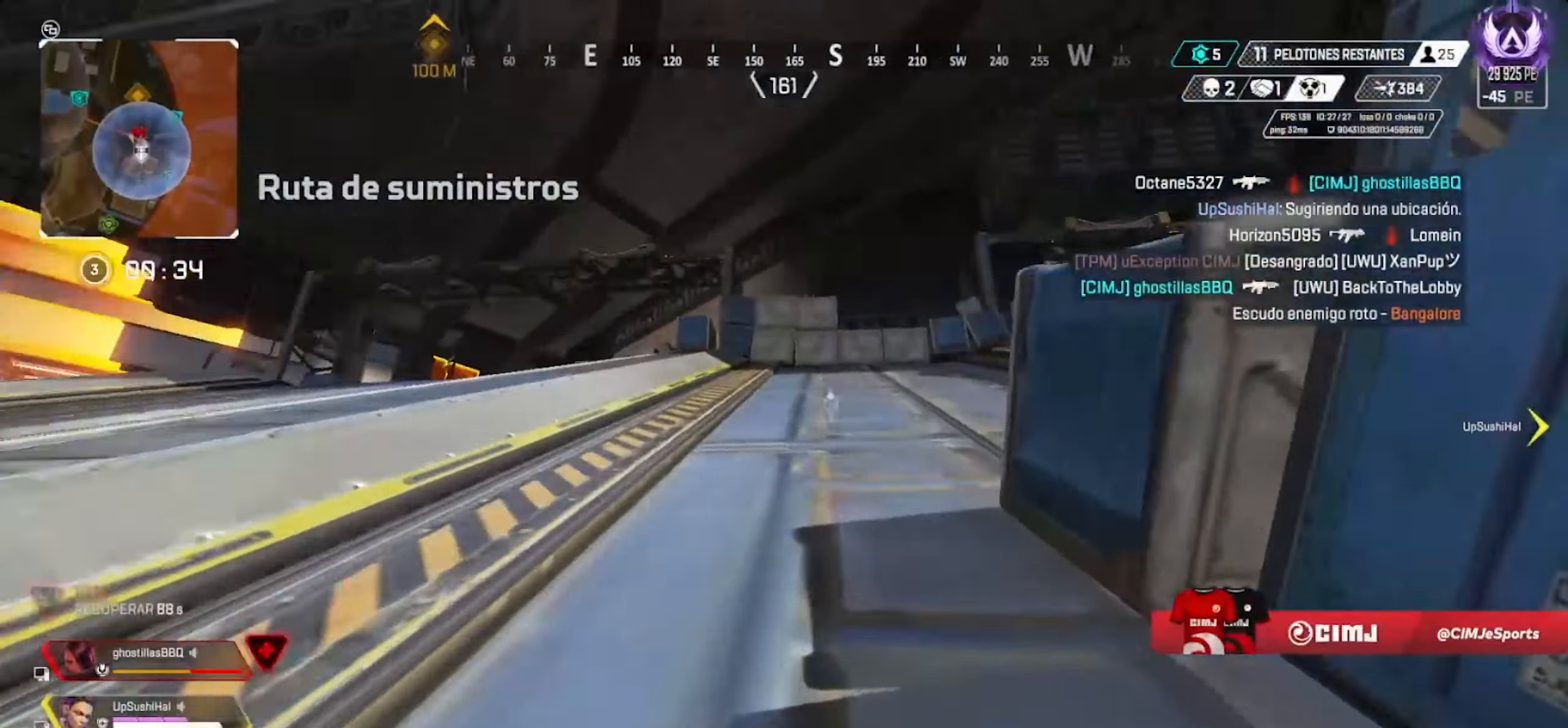
{"buttons": ["CROSS"], "events": [[83, "CROSS", "down"], [183, "CROSS", "up"], [300, "CROSS", "down"], [383, "CROSS", "up"], [467, "CROSS", "down"]]}
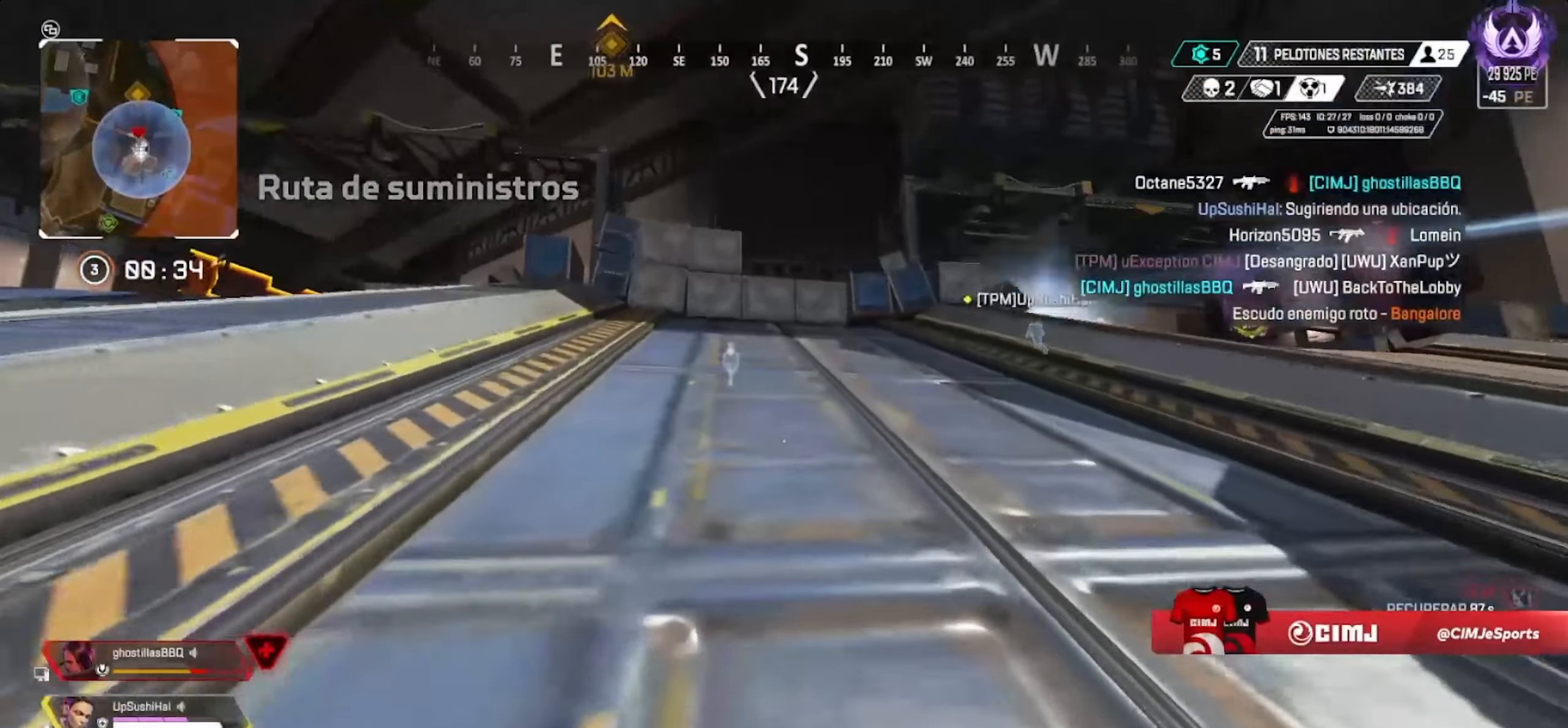
{"buttons": [], "events": [[50, "CROSS", "up"], [150, "CROSS", "down"], [183, "CROSS", "up"], [267, "CROSS", "down"], [350, "CROSS", "up"], [400, "CROSS", "down"], [483, "CROSS", "up"]]}
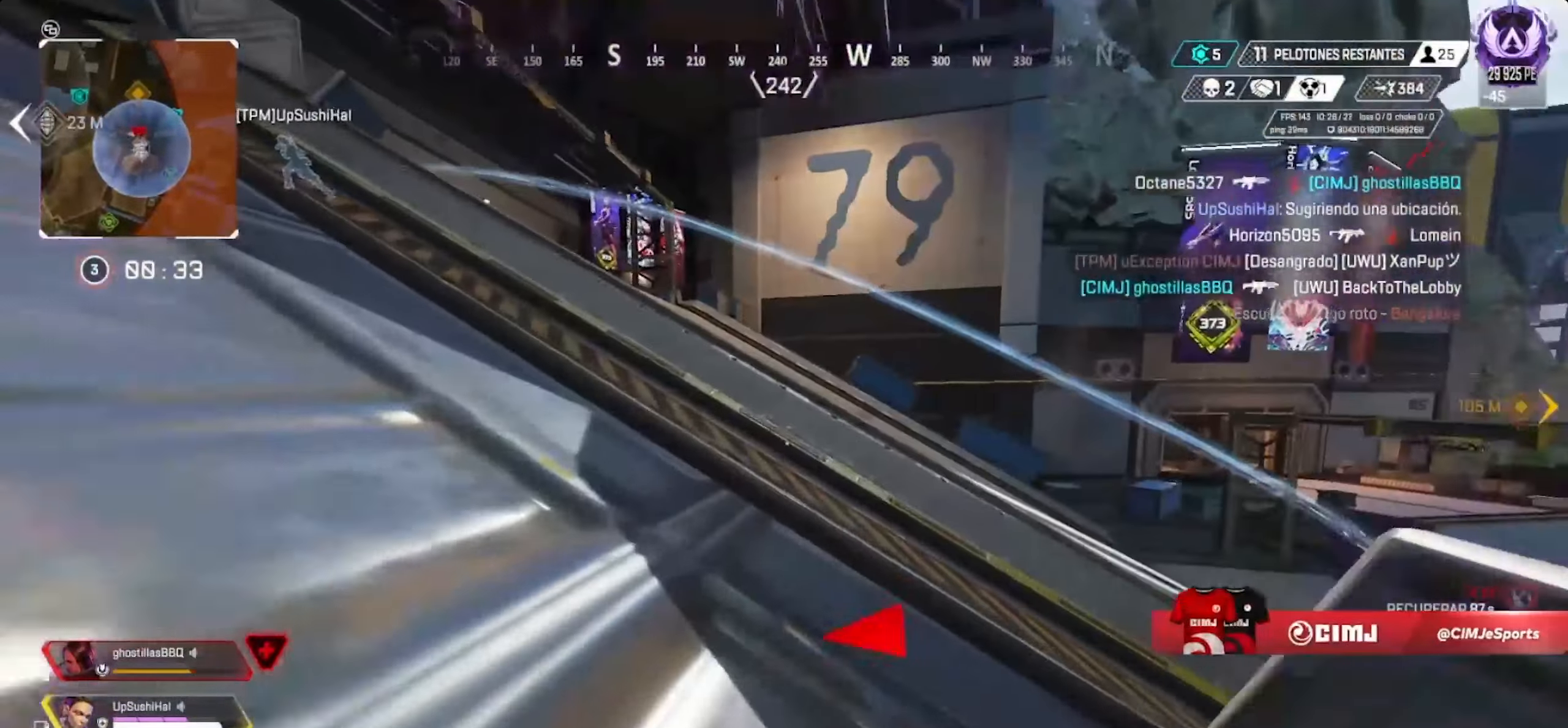
{"buttons": [], "events": [[183, "CROSS", "down"], [267, "CROSS", "up"]]}
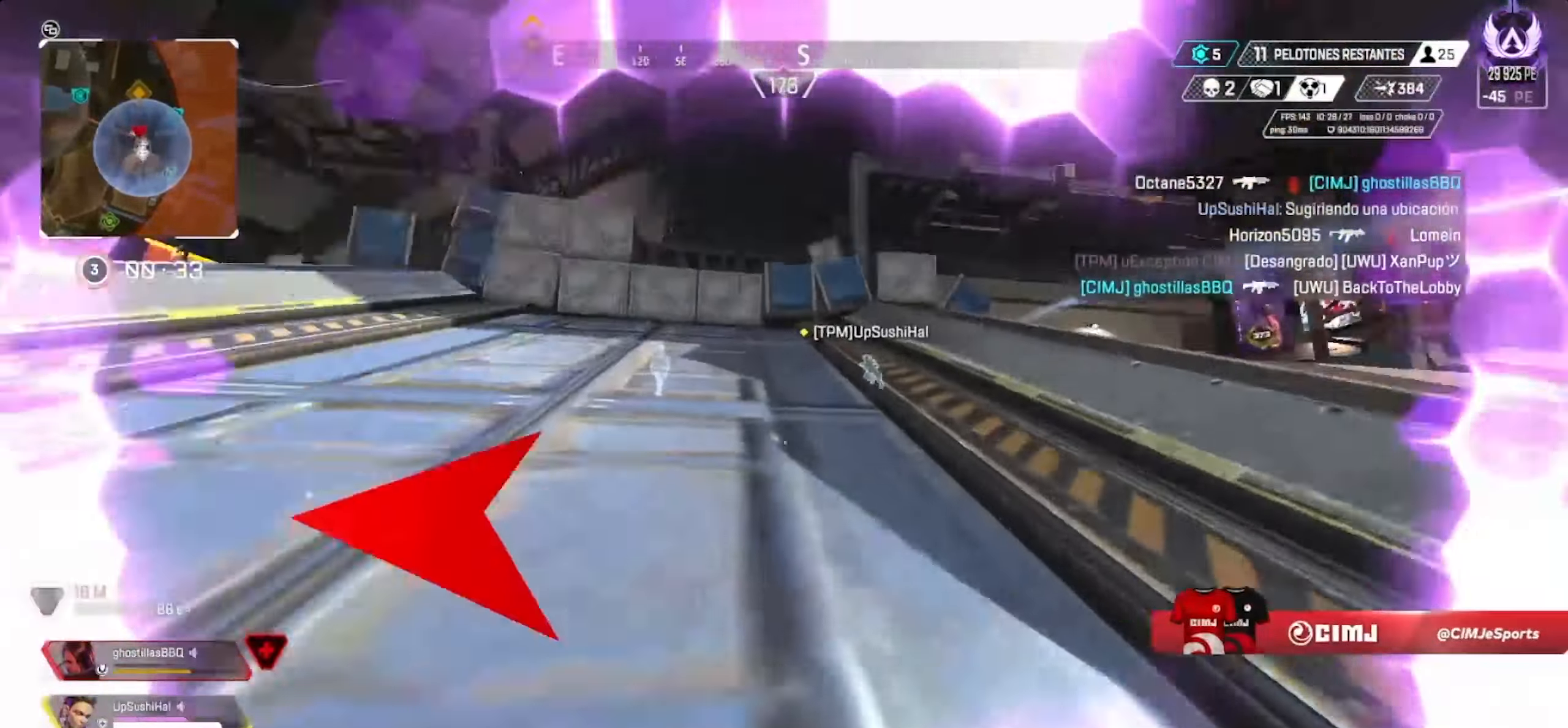
{"buttons": ["CIRCLE"], "events": [[450, "CIRCLE", "down"]]}
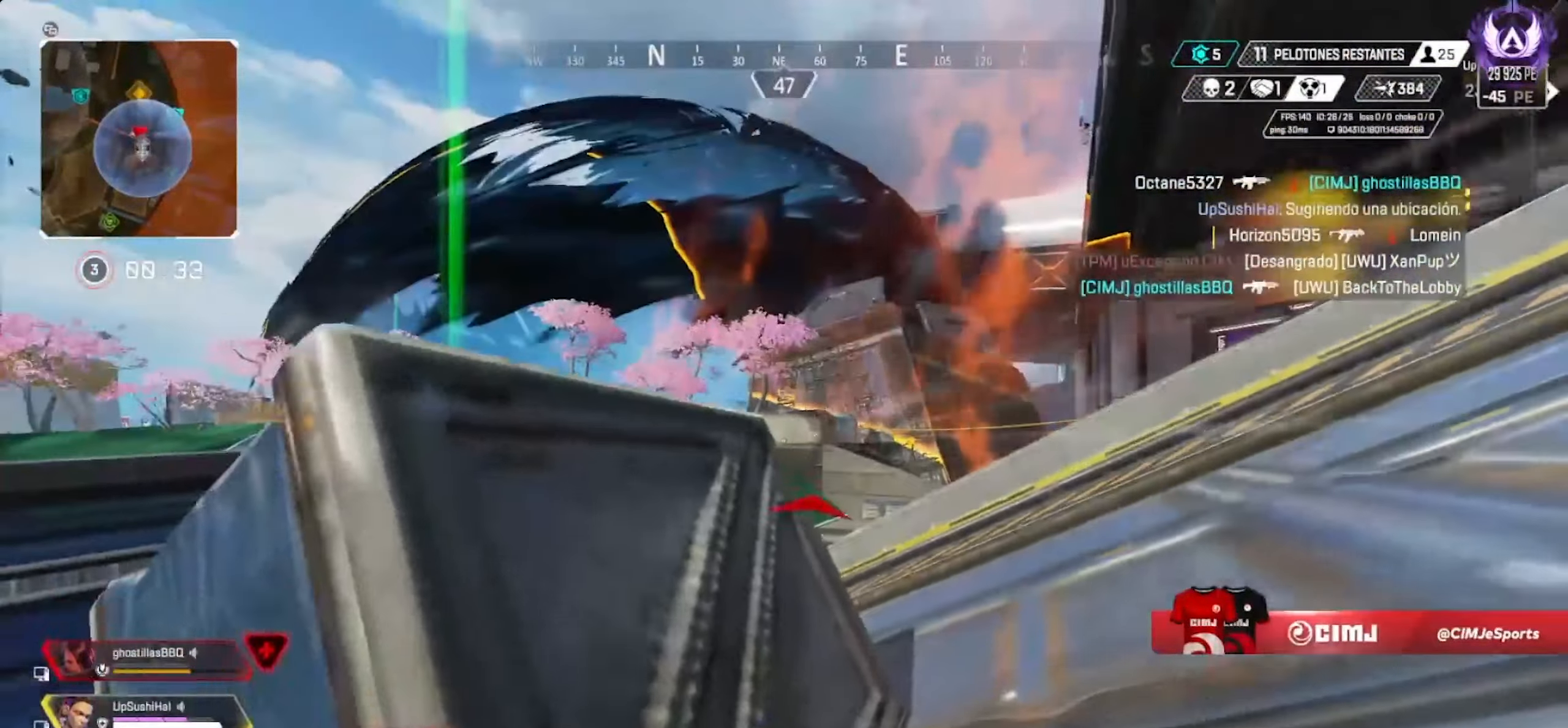
{"buttons": [], "events": [[67, "CIRCLE", "up"]]}
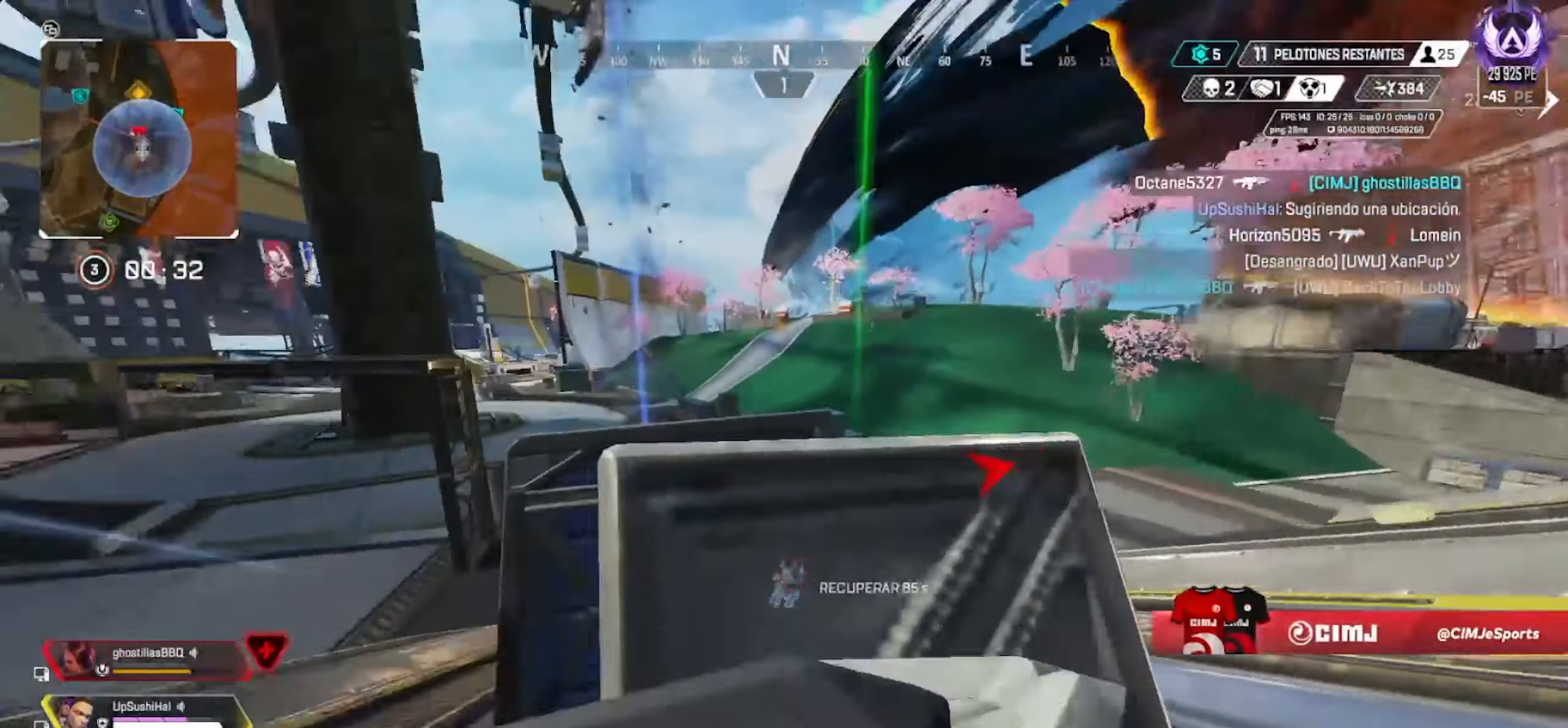
{"buttons": [], "events": []}